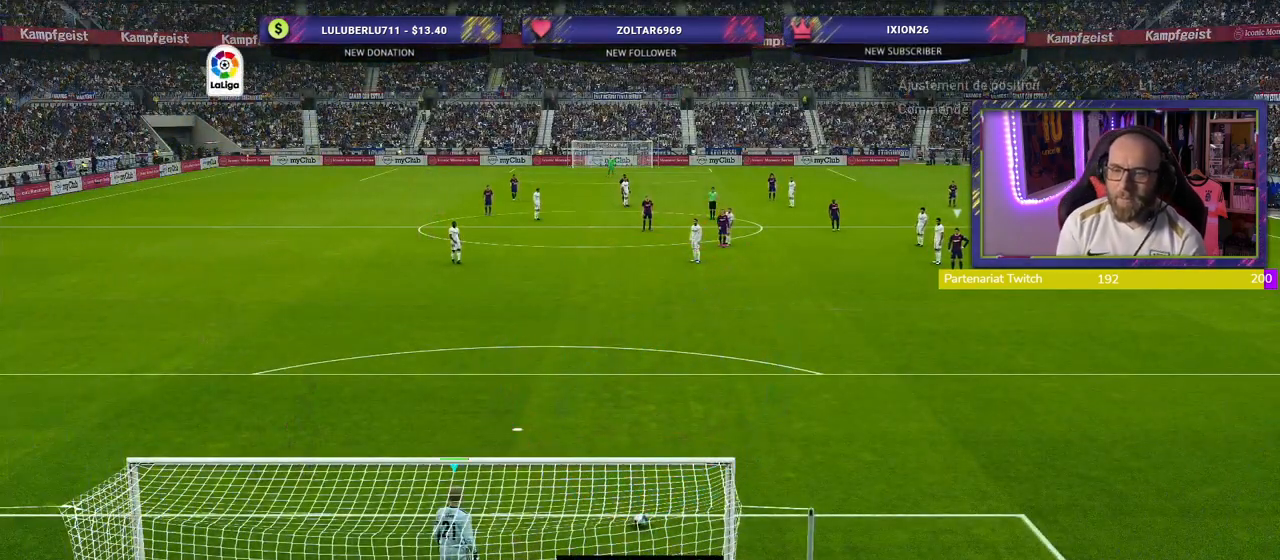
Gameplay with a controller (PlayStation layout); each line is a JSON object with the inputs held at the frame after it. "events" lists button and stick changes between this image and that frame as [ms after this image, input, new state], when the widget could be followed in between.
{"buttons": [], "left_stick": "center", "right_stick": "center", "events": []}
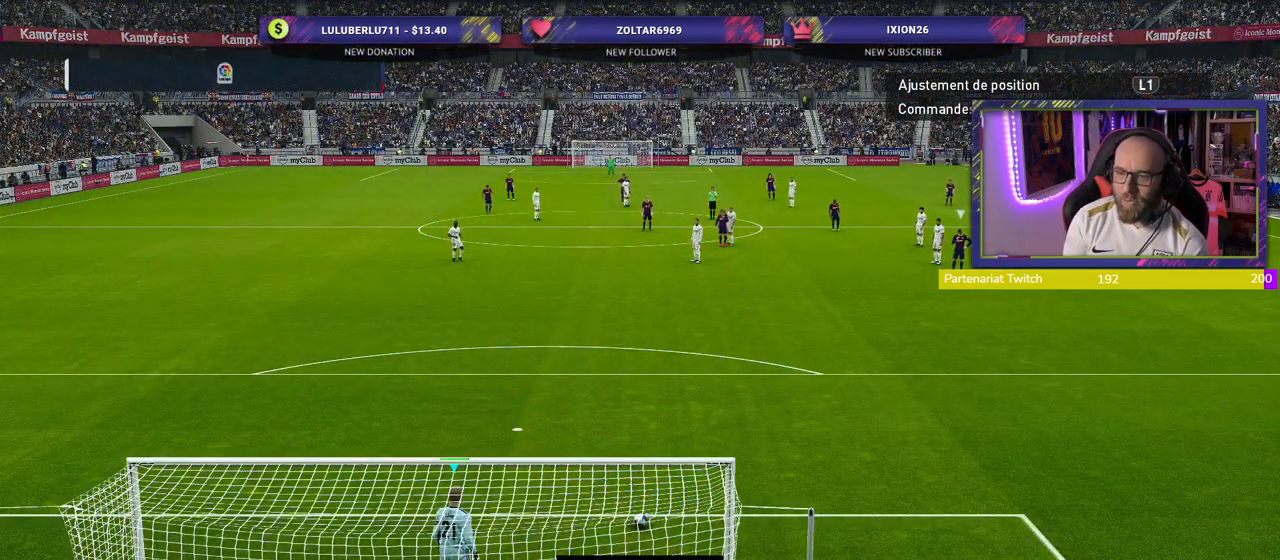
{"buttons": ["CIRCLE"], "left_stick": "up", "right_stick": "center", "events": [[20, "left_stick", "up"], [140, "CIRCLE", "down"]]}
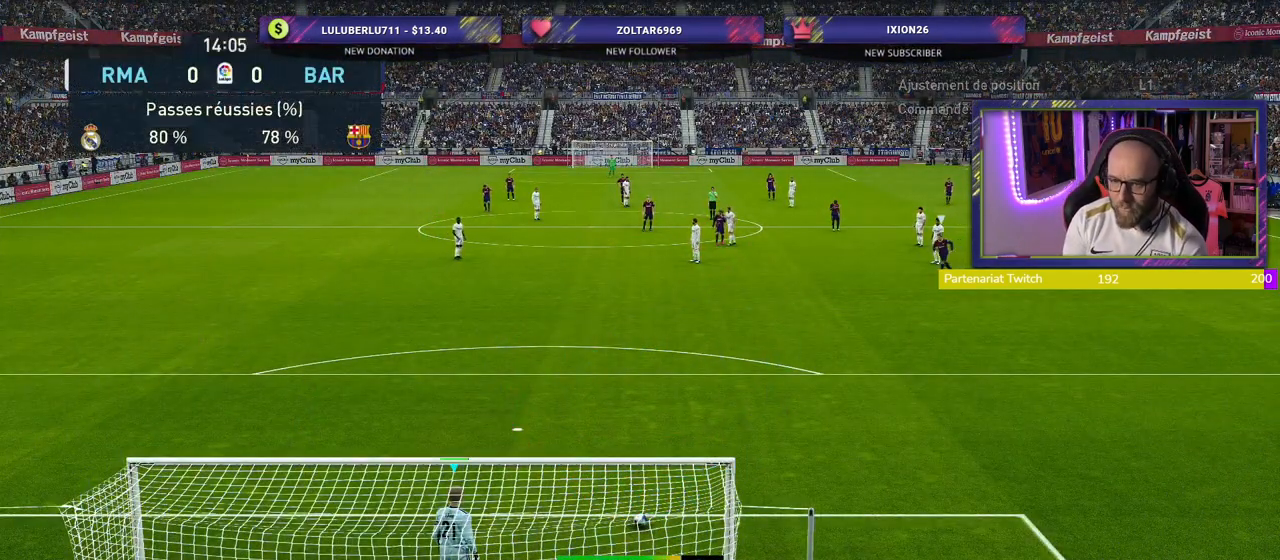
{"buttons": [], "left_stick": "center", "right_stick": "center", "events": [[20, "CIRCLE", "up"], [20, "left_stick", "center"]]}
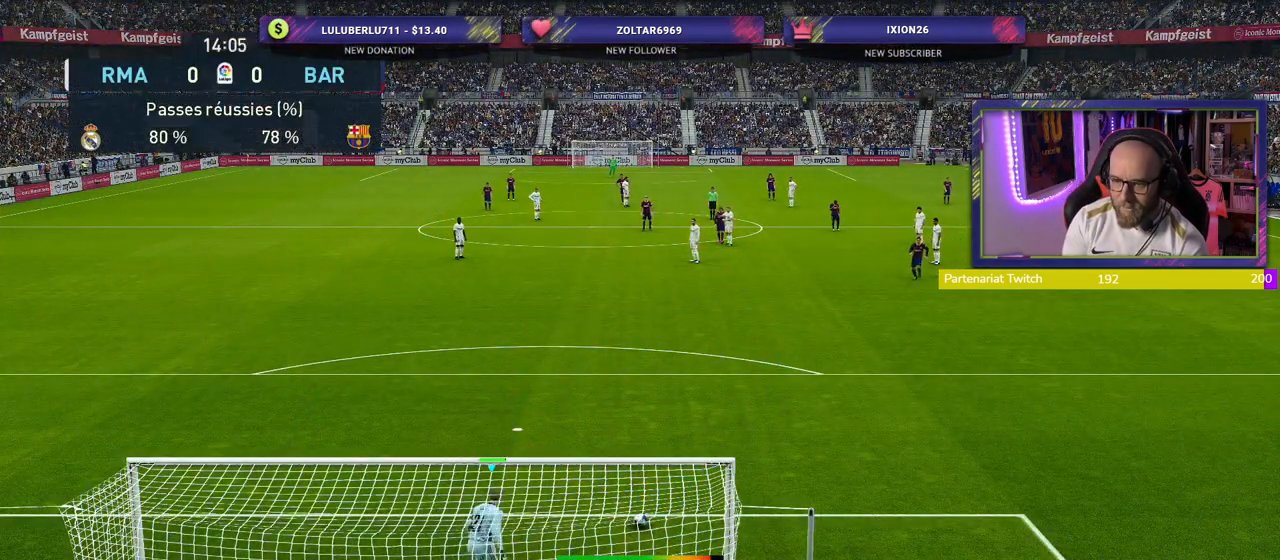
{"buttons": [], "left_stick": "center", "right_stick": "center", "events": []}
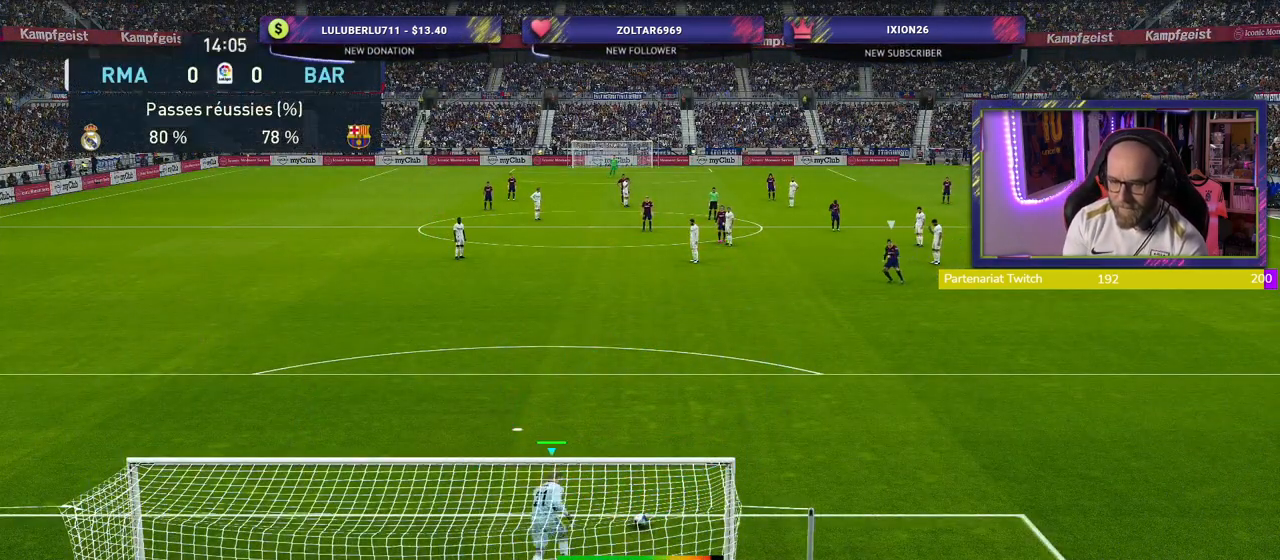
{"buttons": [], "left_stick": "center", "right_stick": "center", "events": []}
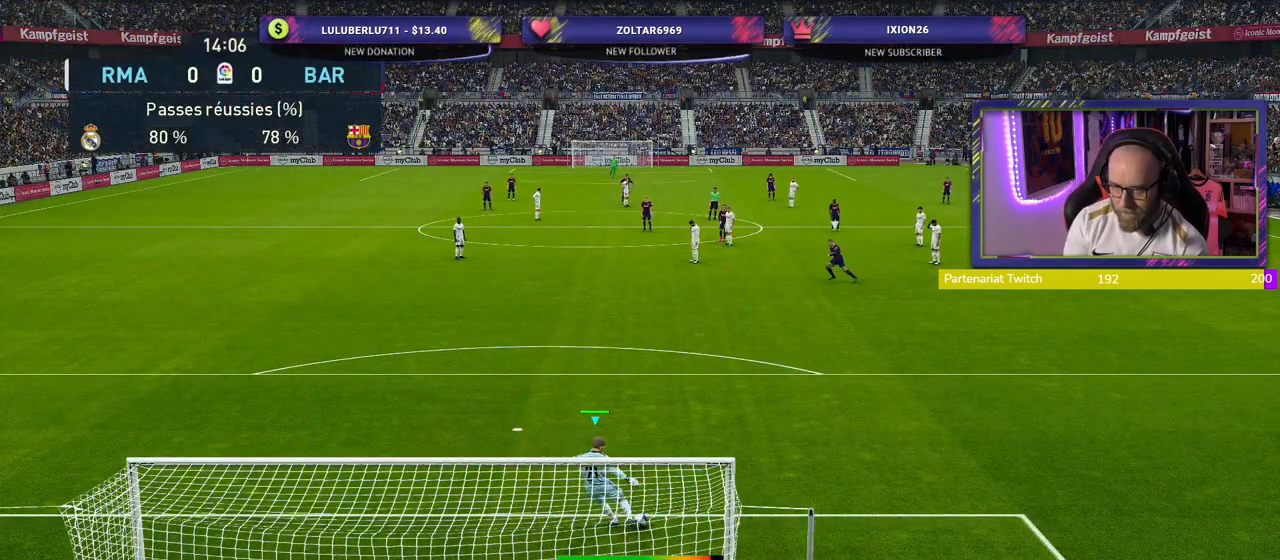
{"buttons": ["R2"], "left_stick": "center", "right_stick": "center", "events": [[200, "R2", "down"]]}
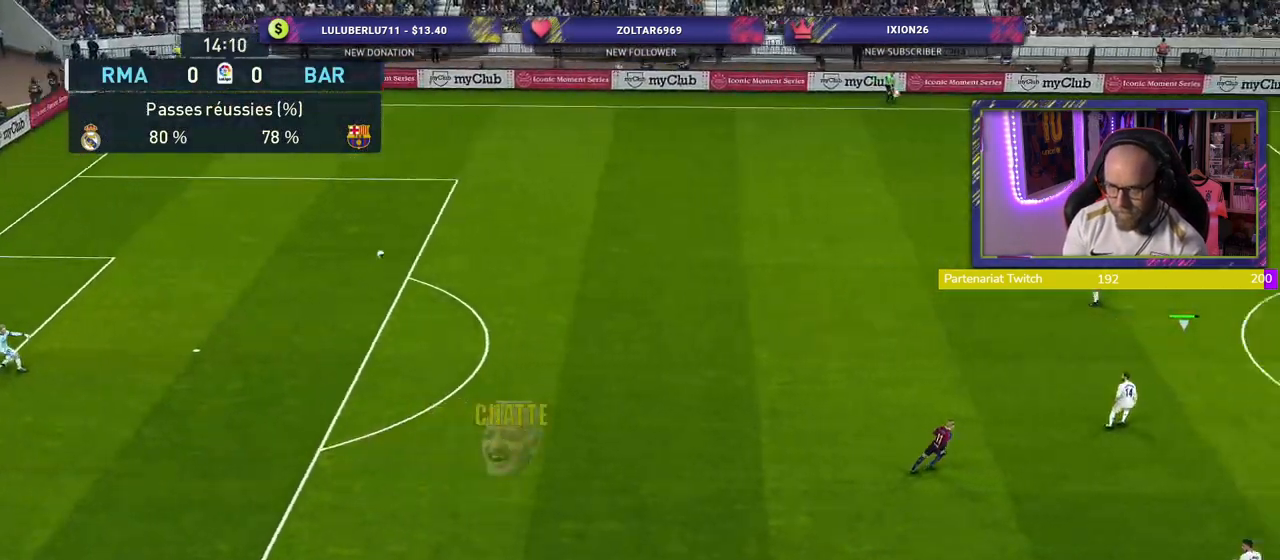
{"buttons": ["R2"], "left_stick": "right", "right_stick": "center", "events": [[300, "left_stick", "right"]]}
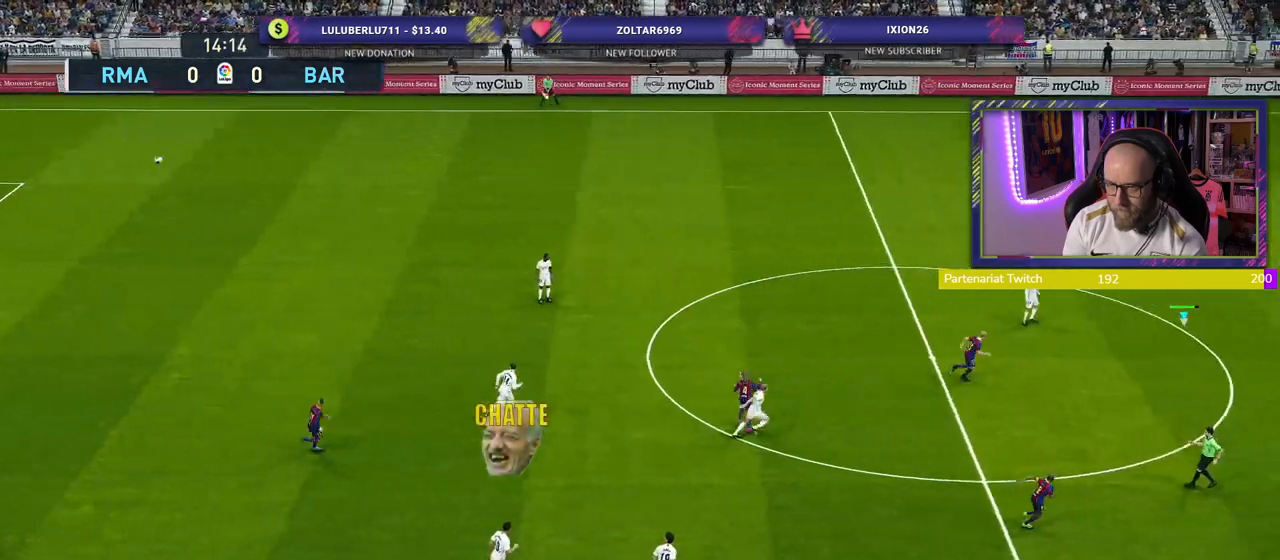
{"buttons": ["R2"], "left_stick": "right", "right_stick": "center", "events": []}
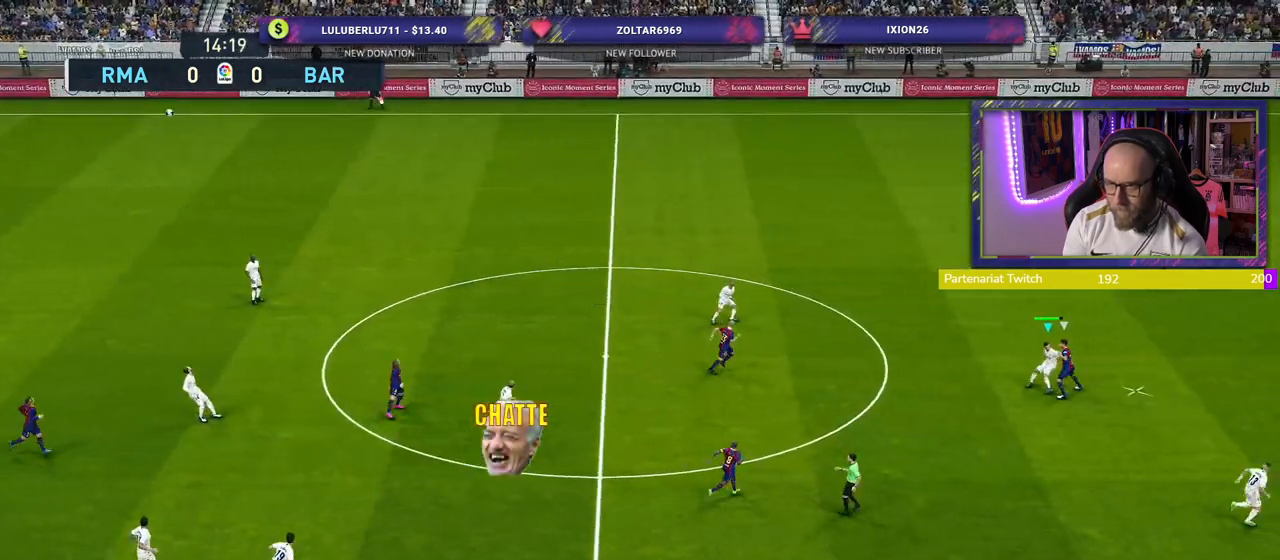
{"buttons": ["R2"], "left_stick": "down-right", "right_stick": "center", "events": [[300, "left_stick", "down-right"]]}
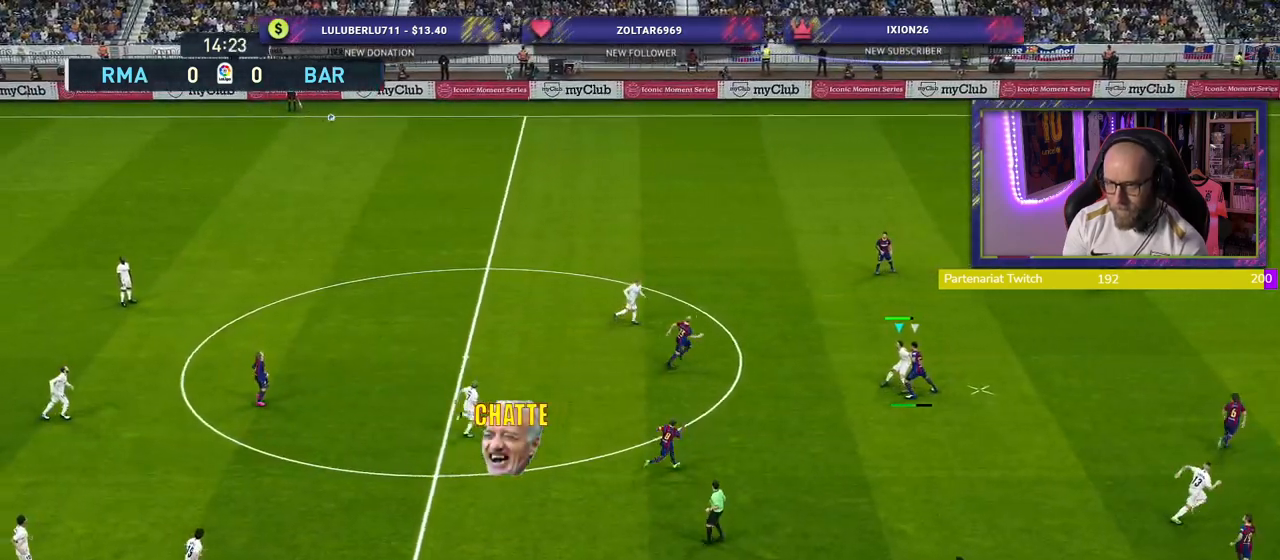
{"buttons": ["R2"], "left_stick": "down-right", "right_stick": "center", "events": [[40, "CROSS", "down"], [140, "R2", "up"], [240, "CROSS", "up"], [360, "R2", "down"]]}
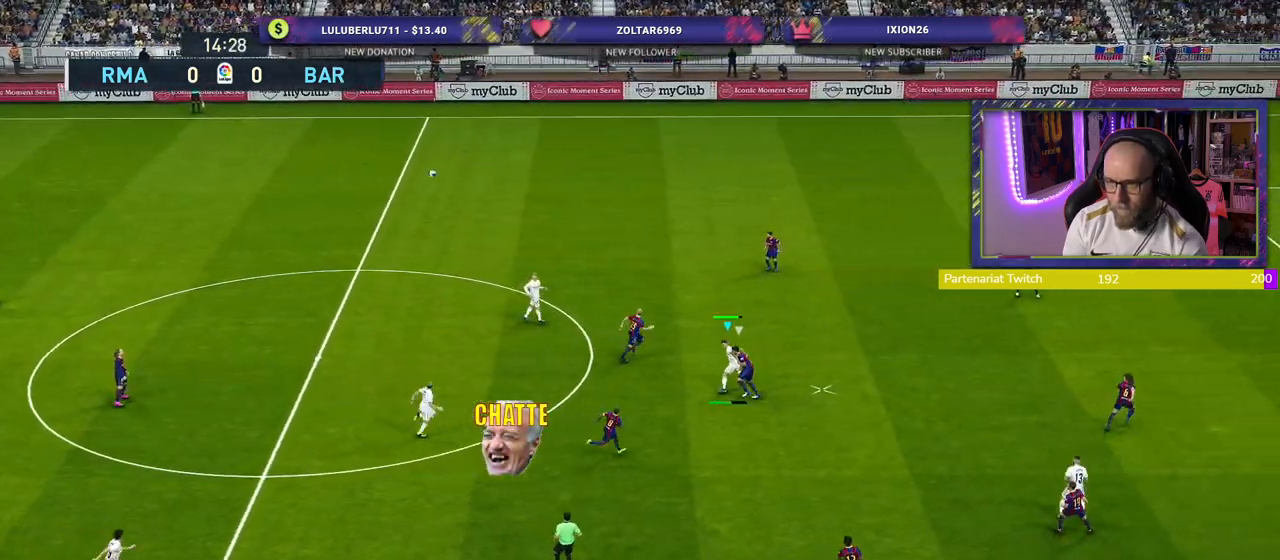
{"buttons": ["R2"], "left_stick": "down-right", "right_stick": "center", "events": []}
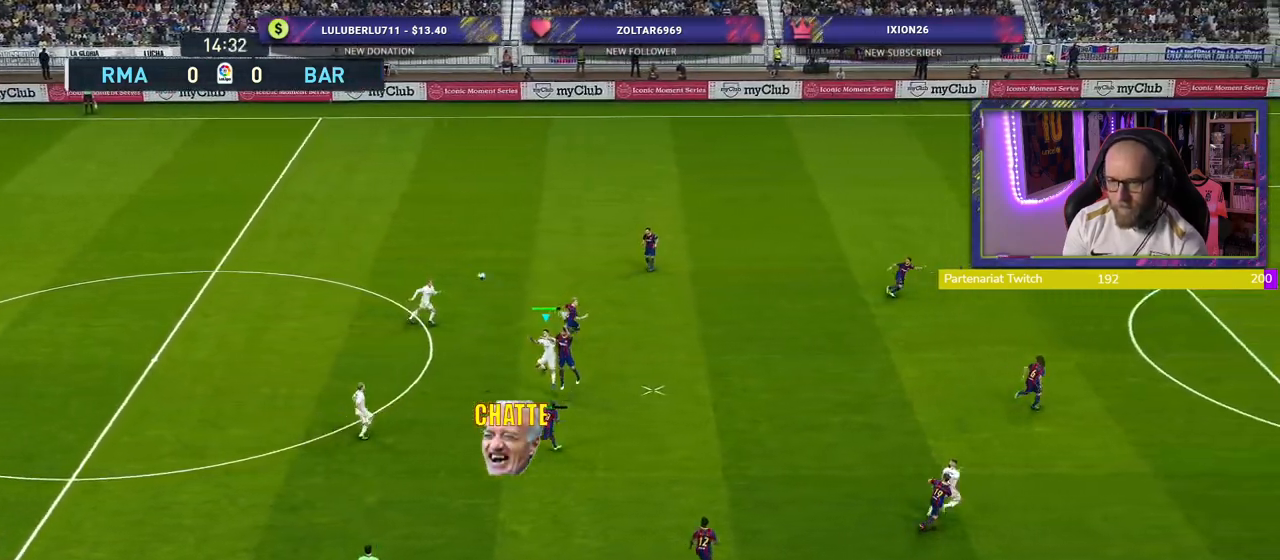
{"buttons": ["R2"], "left_stick": "left", "right_stick": "center", "events": [[140, "left_stick", "center"], [220, "left_stick", "left"]]}
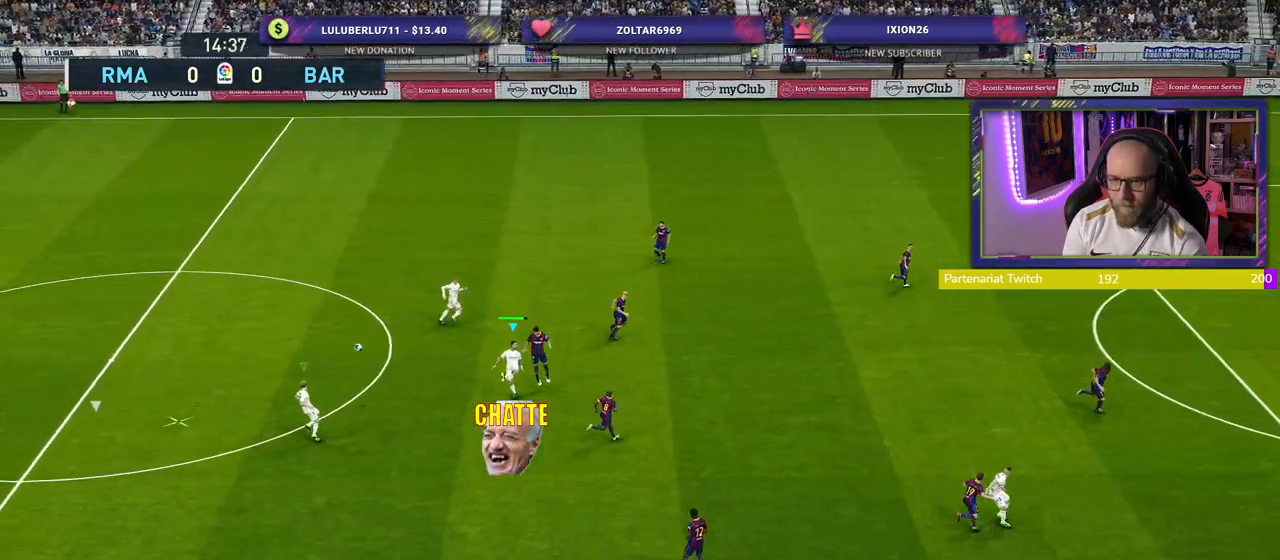
{"buttons": ["R2"], "left_stick": "right", "right_stick": "center", "events": [[60, "L1", "down"], [160, "left_stick", "up-right"], [240, "L1", "up"], [340, "left_stick", "right"]]}
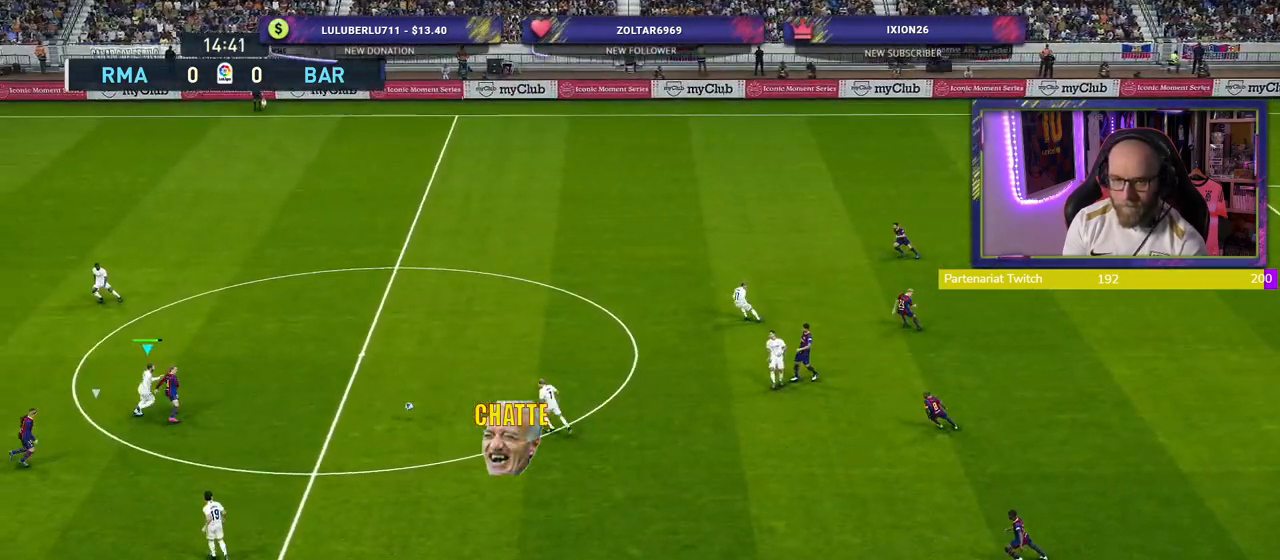
{"buttons": [], "left_stick": "down-right", "right_stick": "center", "events": [[200, "CROSS", "down"], [260, "R2", "up"], [340, "left_stick", "down-right"], [440, "CROSS", "up"]]}
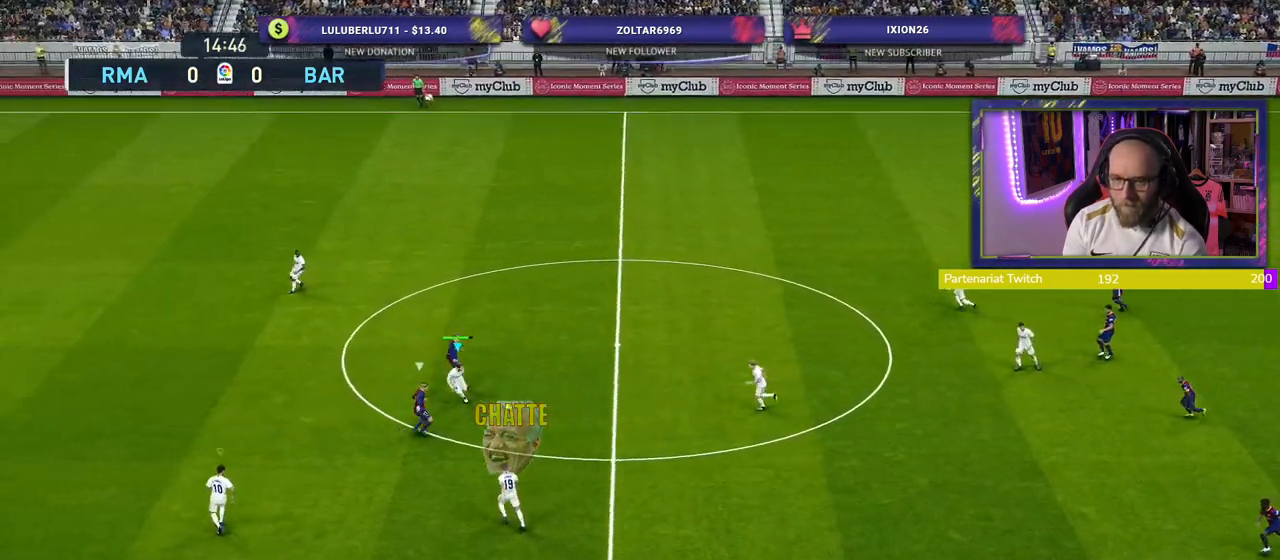
{"buttons": ["CROSS", "R2"], "left_stick": "down-right", "right_stick": "center", "events": [[200, "R2", "down"], [280, "left_stick", "down-left"], [320, "CROSS", "down"], [480, "left_stick", "down-right"]]}
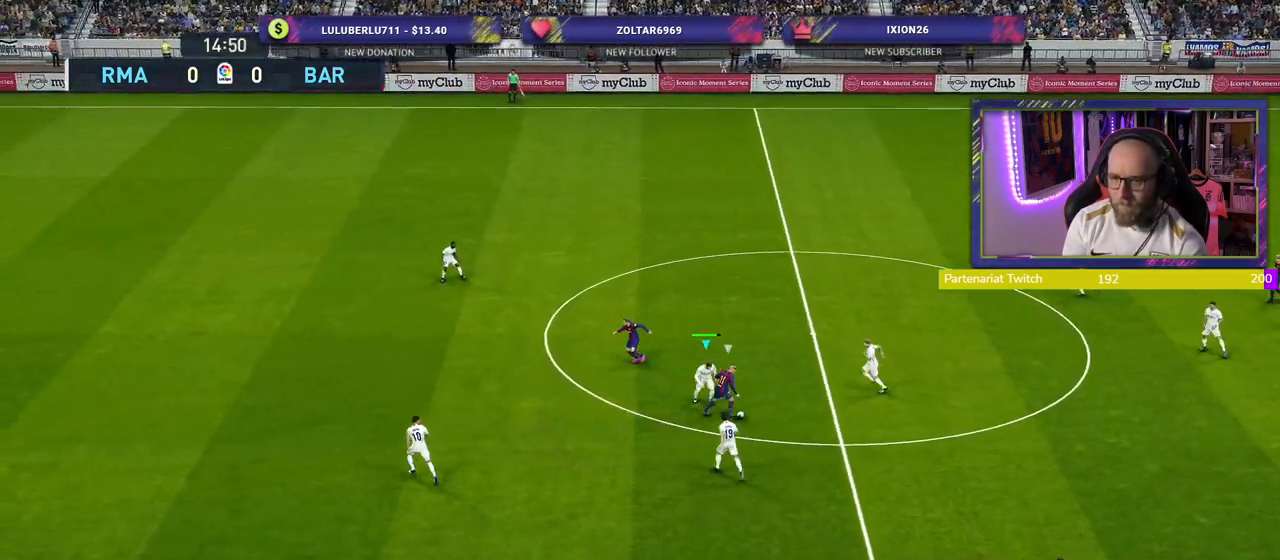
{"buttons": ["CROSS", "R2"], "left_stick": "right", "right_stick": "center", "events": [[220, "left_stick", "center"], [500, "left_stick", "right"]]}
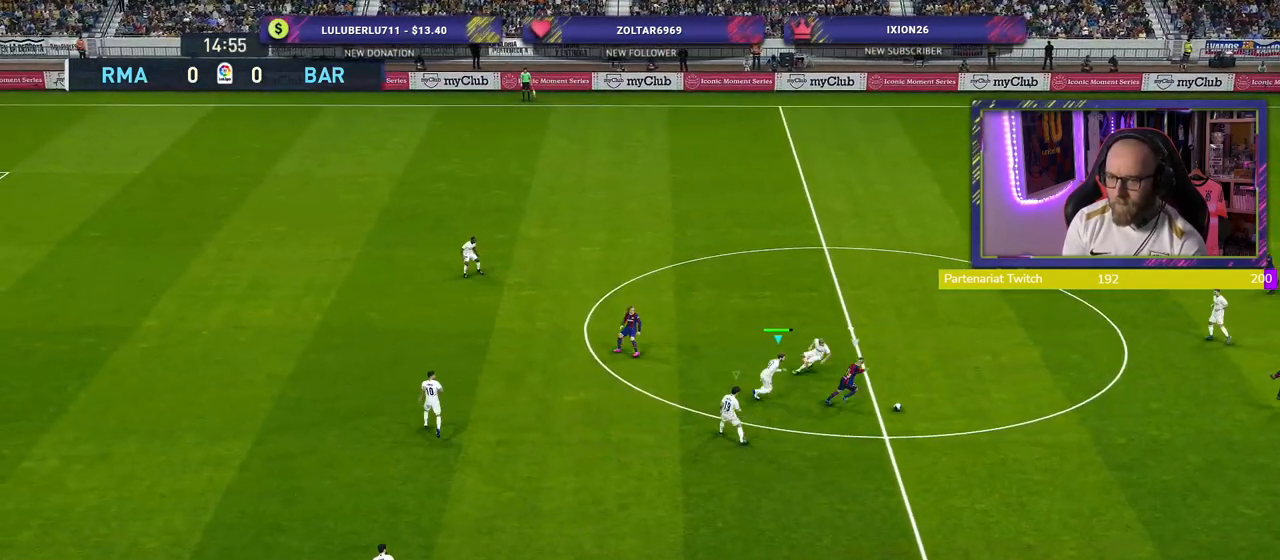
{"buttons": ["CROSS", "R2"], "left_stick": "right", "right_stick": "center", "events": []}
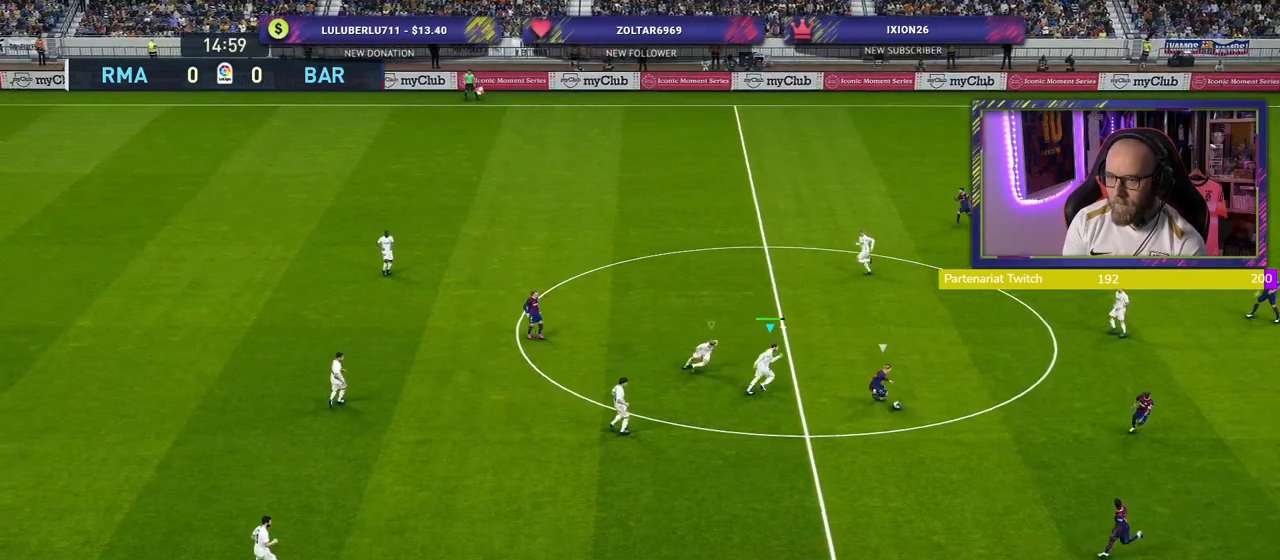
{"buttons": ["R2"], "left_stick": "down-left", "right_stick": "center", "events": [[220, "left_stick", "down"], [260, "CROSS", "up"], [320, "left_stick", "down-left"]]}
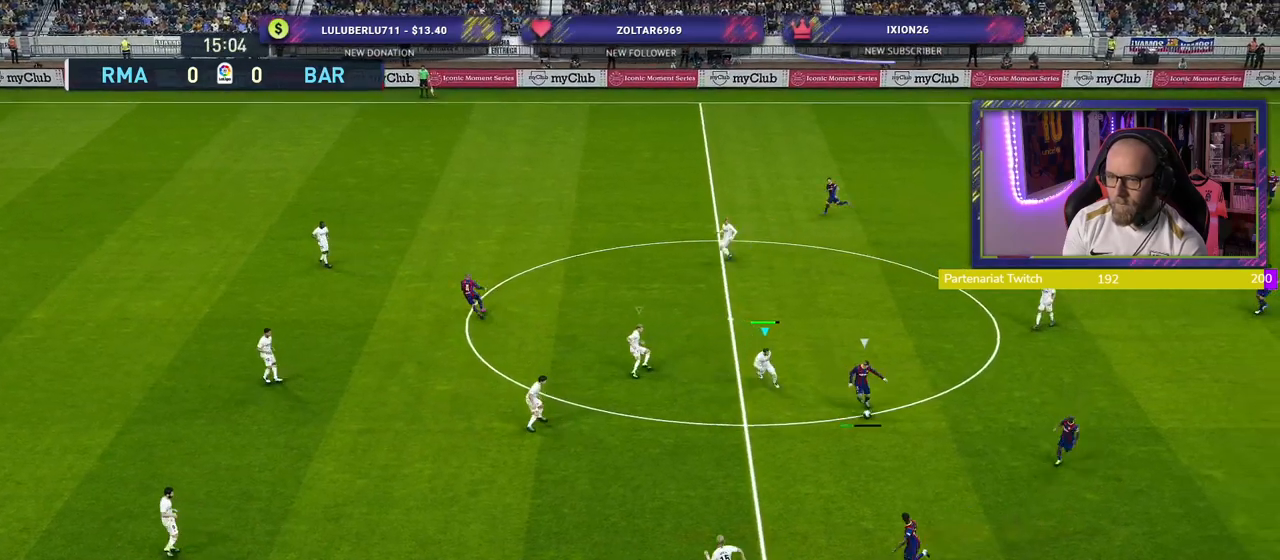
{"buttons": ["SQUARE", "R2"], "left_stick": "down-left", "right_stick": "center", "events": [[460, "SQUARE", "down"]]}
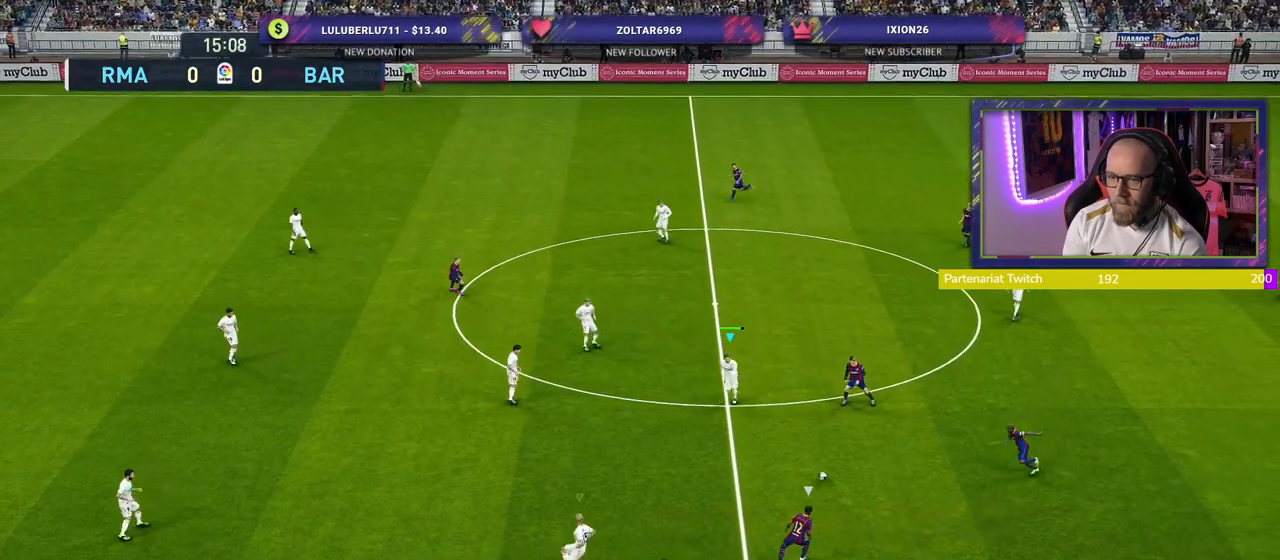
{"buttons": ["SQUARE", "L2", "R2"], "left_stick": "up-left", "right_stick": "center", "events": [[420, "L2", "down"], [420, "left_stick", "up-left"]]}
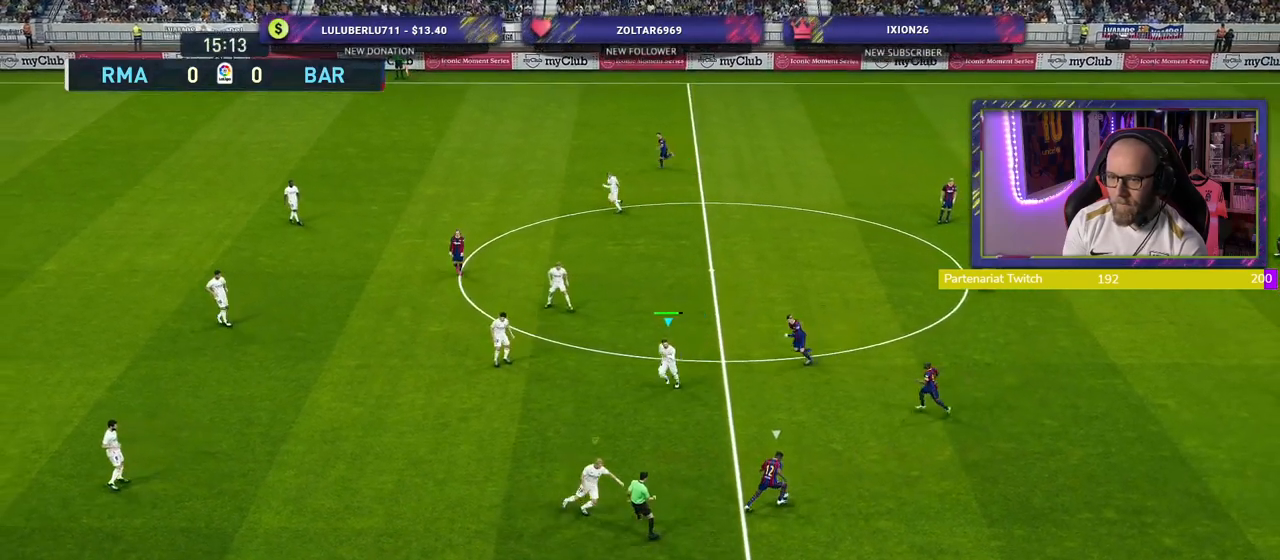
{"buttons": ["SQUARE", "L2", "R2"], "left_stick": "up", "right_stick": "center", "events": [[260, "left_stick", "up"]]}
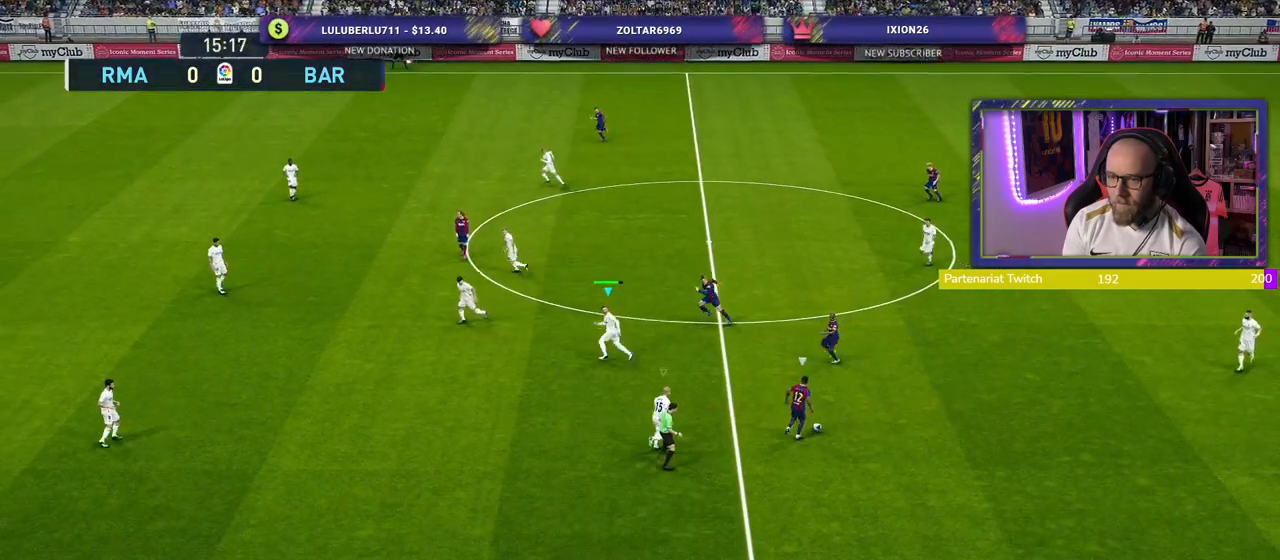
{"buttons": ["SQUARE", "L2", "R2"], "left_stick": "up-right", "right_stick": "center", "events": [[160, "left_stick", "up-right"]]}
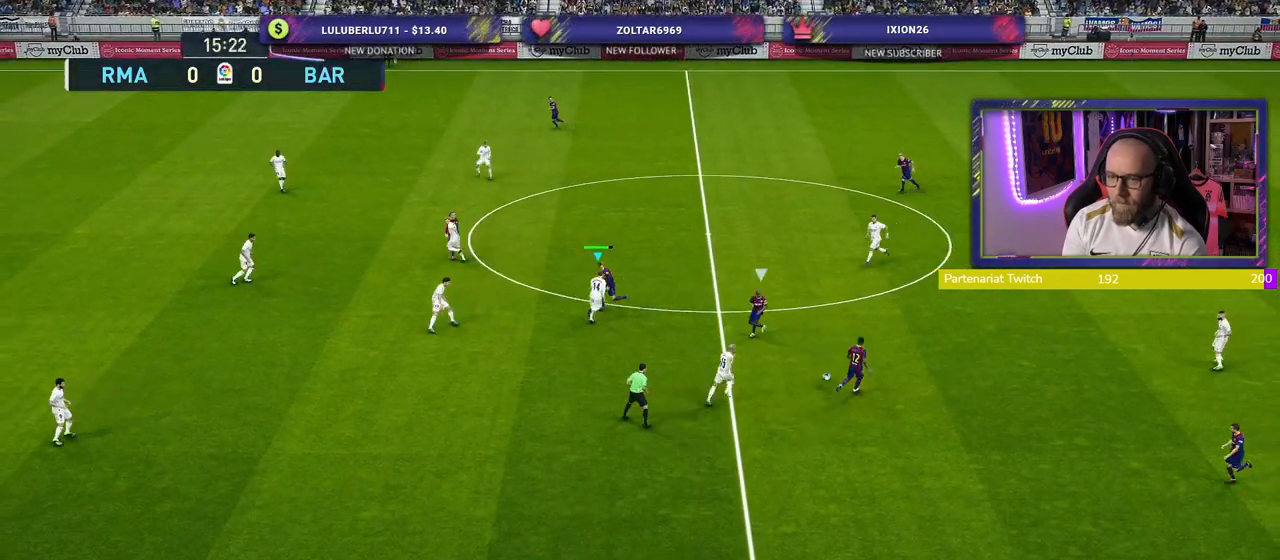
{"buttons": ["CROSS"], "left_stick": "down-left", "right_stick": "center", "events": [[80, "SQUARE", "up"], [140, "CROSS", "down"], [180, "L2", "up"], [200, "R2", "up"], [220, "left_stick", "down-right"], [400, "left_stick", "down-left"]]}
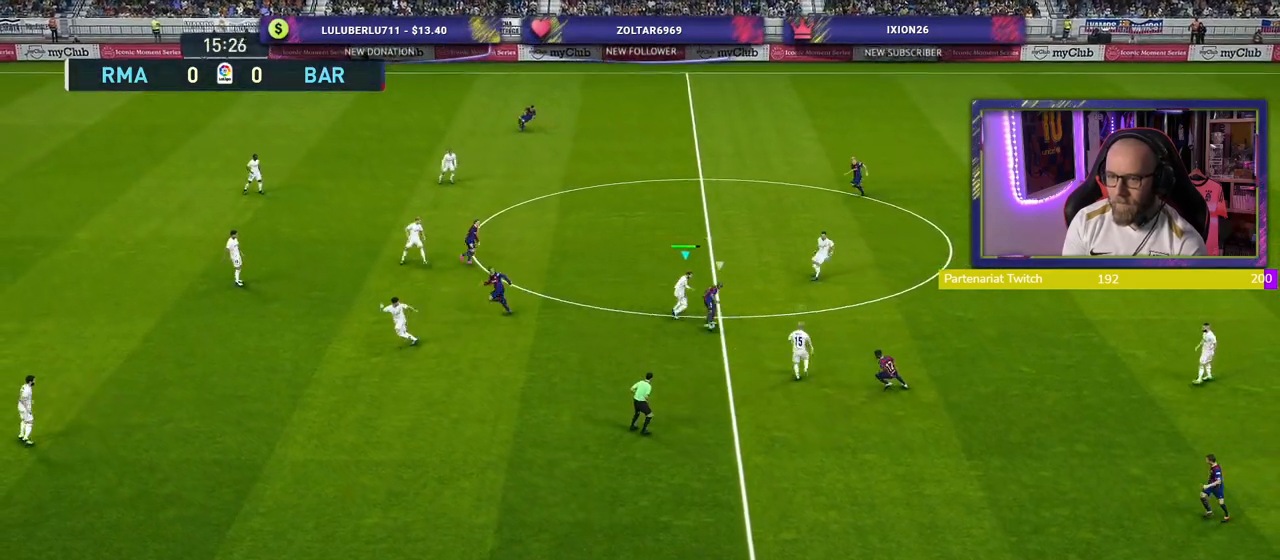
{"buttons": ["CROSS"], "left_stick": "up-right", "right_stick": "center", "events": [[300, "left_stick", "center"], [380, "left_stick", "up-right"]]}
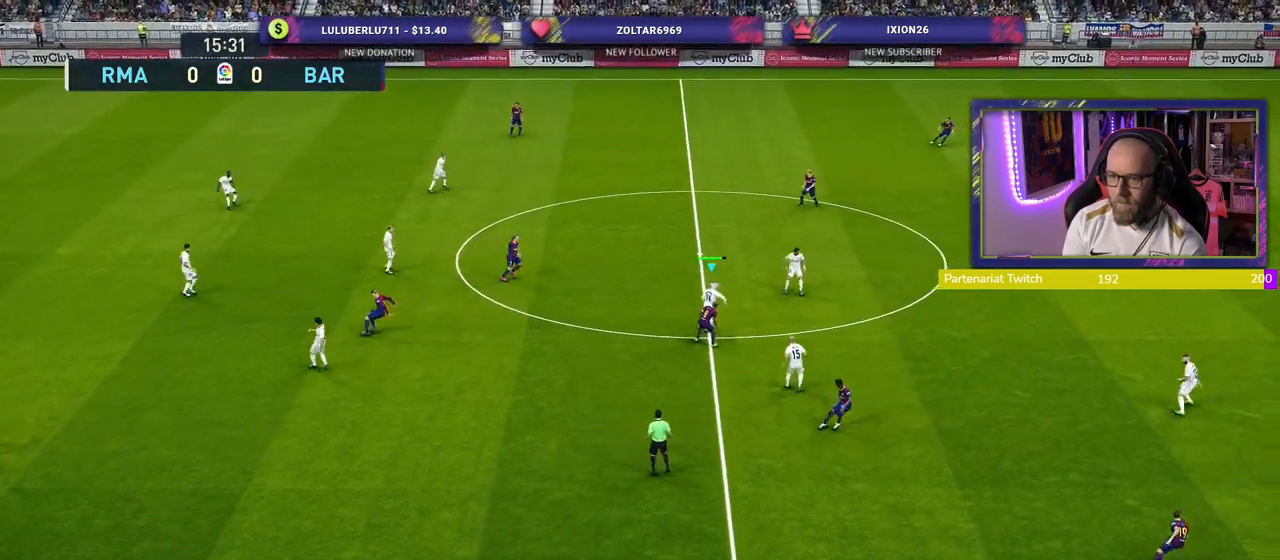
{"buttons": ["R2"], "left_stick": "up-right", "right_stick": "center", "events": [[120, "CROSS", "up"], [180, "R2", "down"]]}
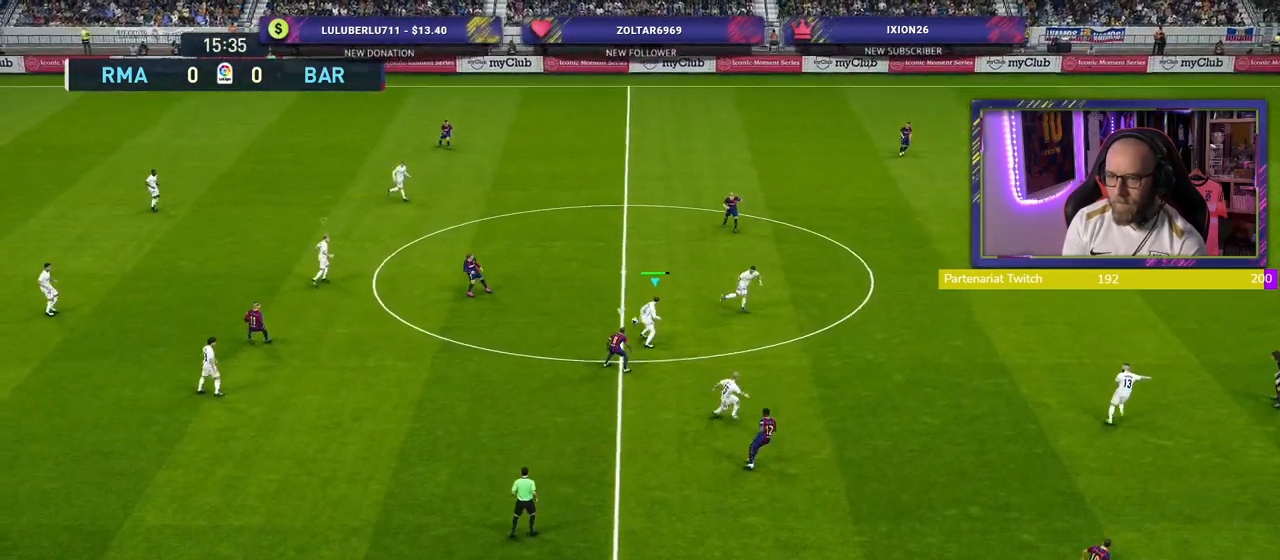
{"buttons": ["R2"], "left_stick": "up", "right_stick": "center", "events": [[340, "left_stick", "up"]]}
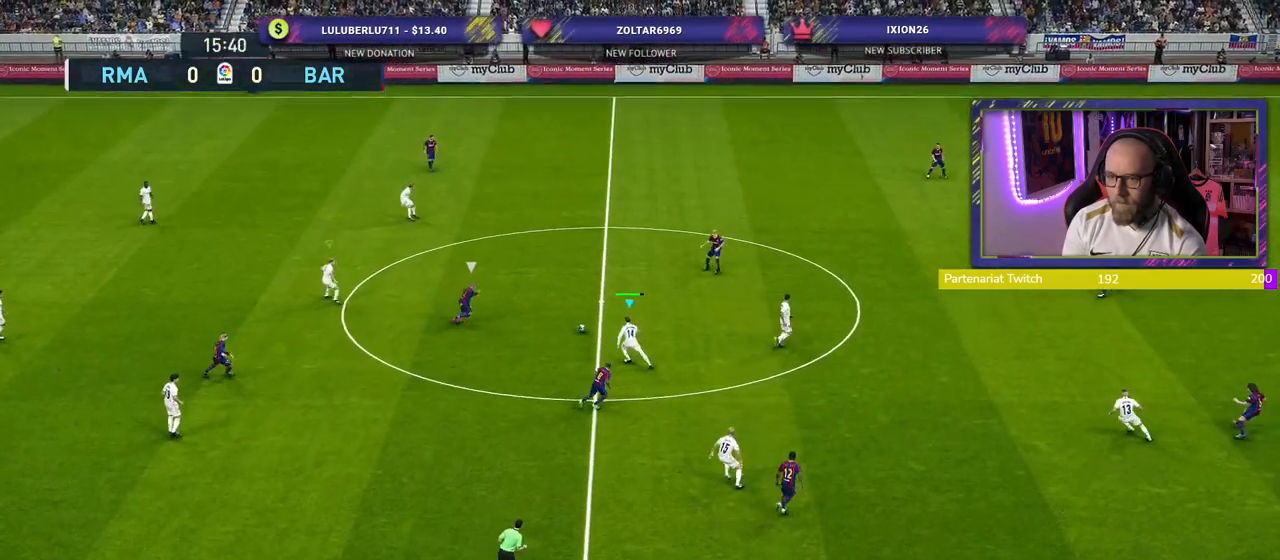
{"buttons": ["R2"], "left_stick": "up", "right_stick": "center", "events": []}
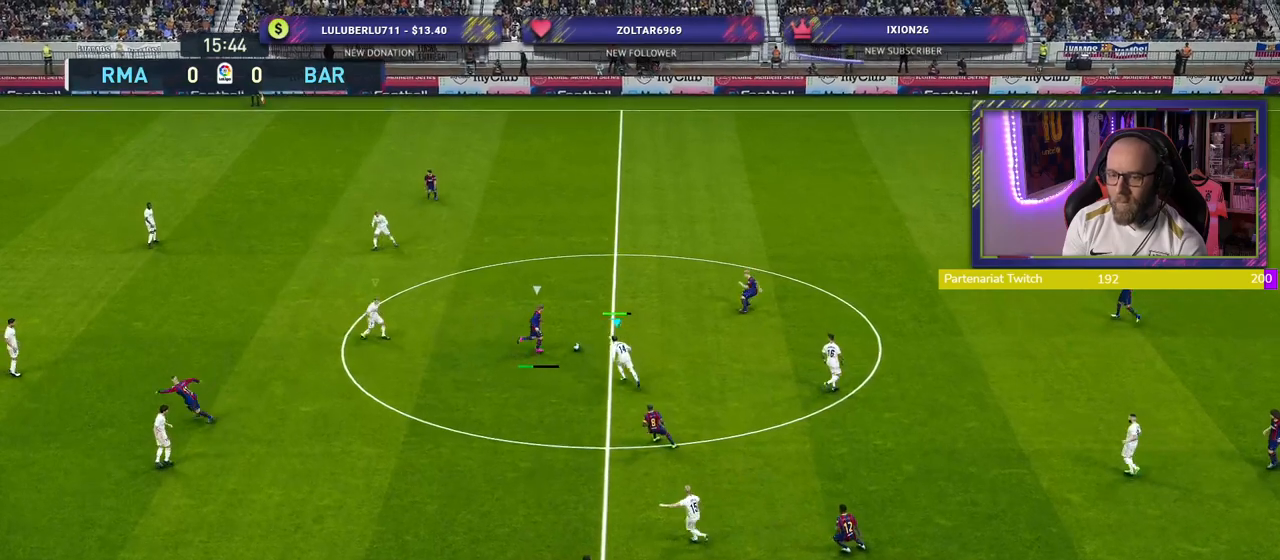
{"buttons": [], "left_stick": "up-left", "right_stick": "center", "events": [[280, "CROSS", "down"], [340, "R2", "up"], [460, "left_stick", "up-left"], [480, "CROSS", "up"]]}
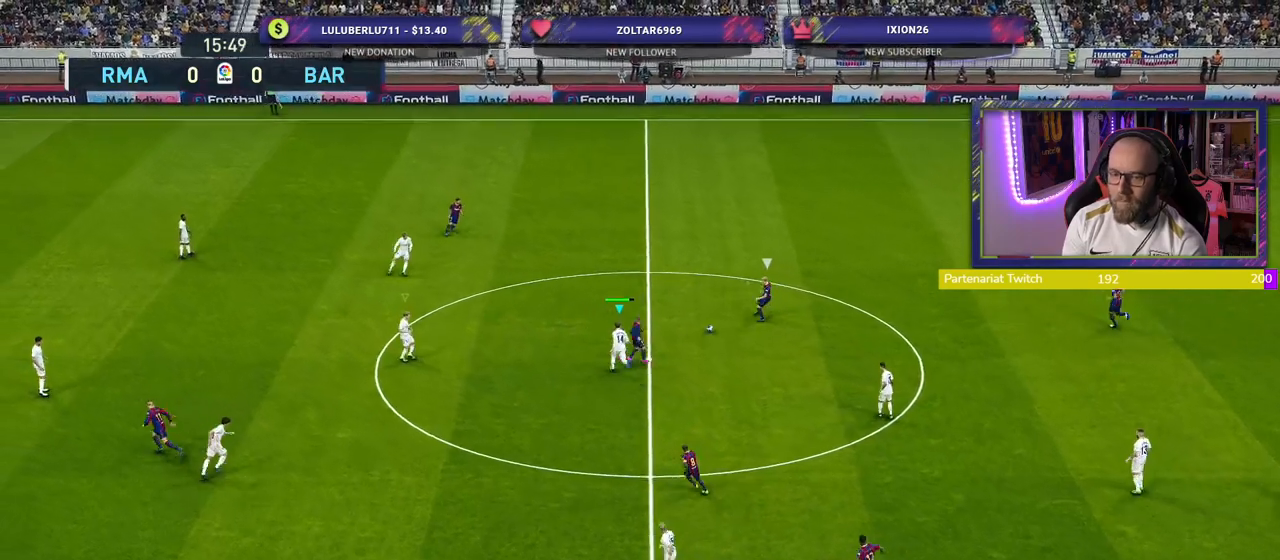
{"buttons": ["SQUARE", "R2"], "left_stick": "down-left", "right_stick": "center", "events": [[60, "left_stick", "left"], [140, "R2", "down"], [180, "SQUARE", "down"], [300, "left_stick", "down-left"]]}
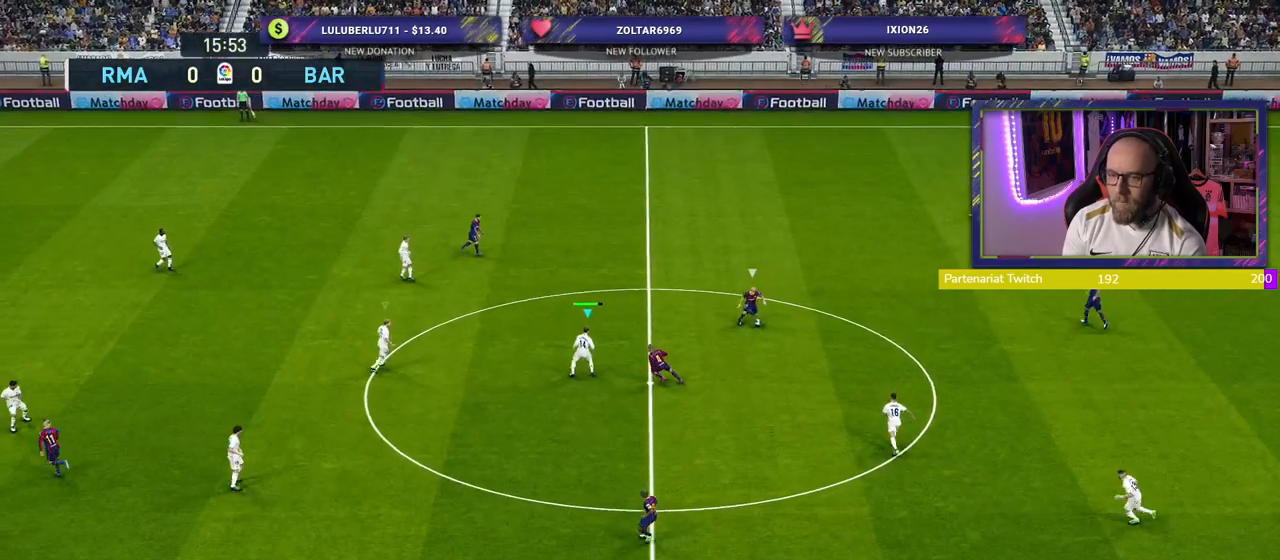
{"buttons": ["SQUARE", "R2"], "left_stick": "down", "right_stick": "center", "events": [[280, "left_stick", "down"]]}
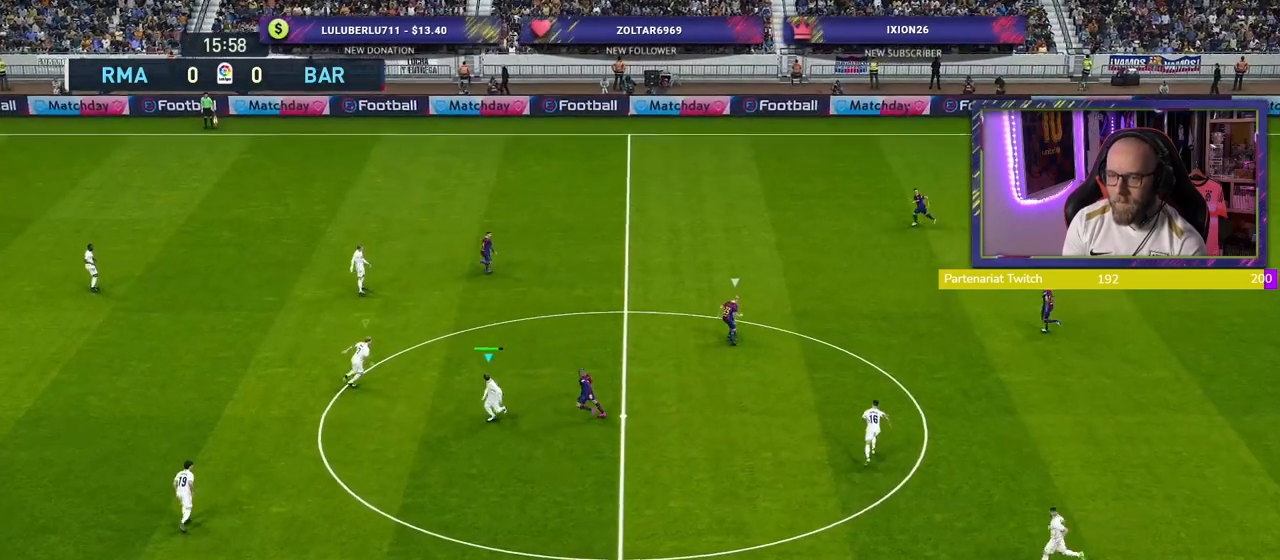
{"buttons": ["SQUARE", "L2", "R2"], "left_stick": "left", "right_stick": "center", "events": [[180, "left_stick", "down-left"], [260, "L2", "down"], [320, "left_stick", "left"]]}